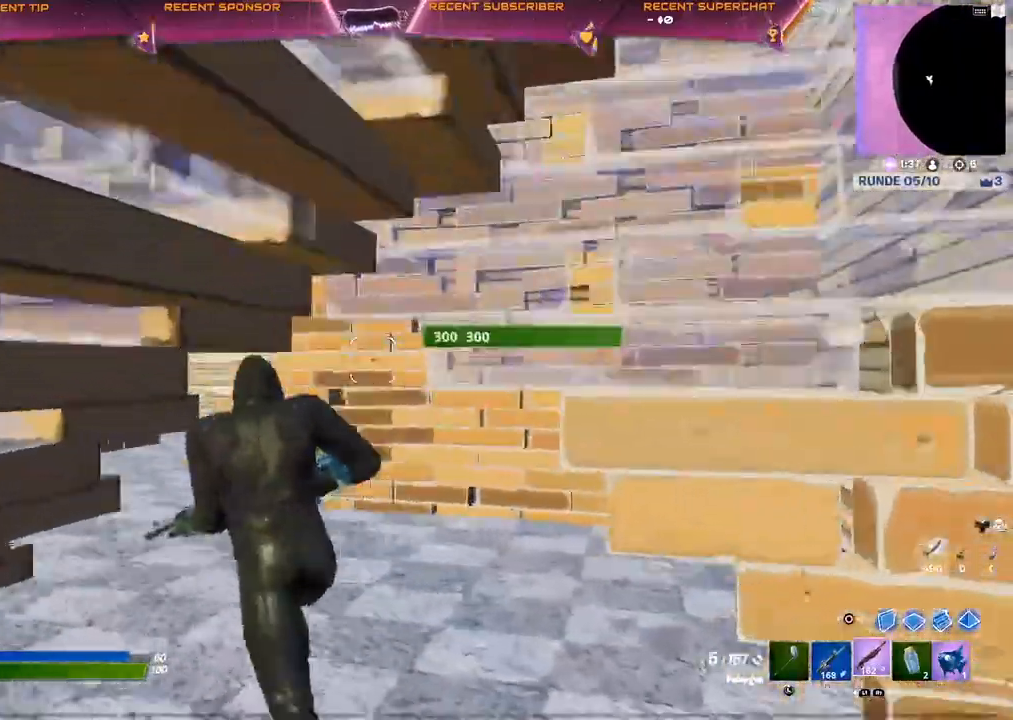
Gameplay with a controller (PlayStation layout); each line is a JSON object with the inputs held at the frame after it (dt_ms = milliseconds from this image to that frame). "events" lists button and stick changes between this image and that frame as [ms after this image, input, new state], when the widget could be followed in between.
{"dt_ms": 500, "buttons": [], "left_stick": "right", "right_stick": "center", "events": [[267, "right_stick", "left"], [450, "left_stick", "right"], [500, "right_stick", "center"]]}
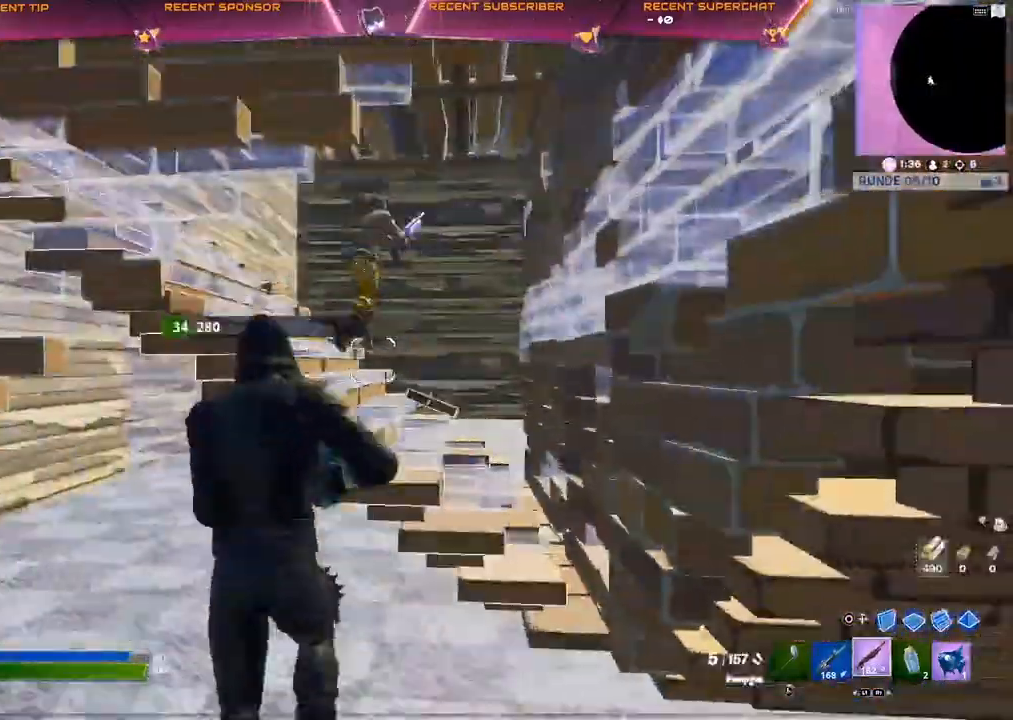
{"dt_ms": 500, "buttons": [], "left_stick": "up-left", "right_stick": "center", "events": [[217, "left_stick", "center"], [317, "left_stick", "up-left"]]}
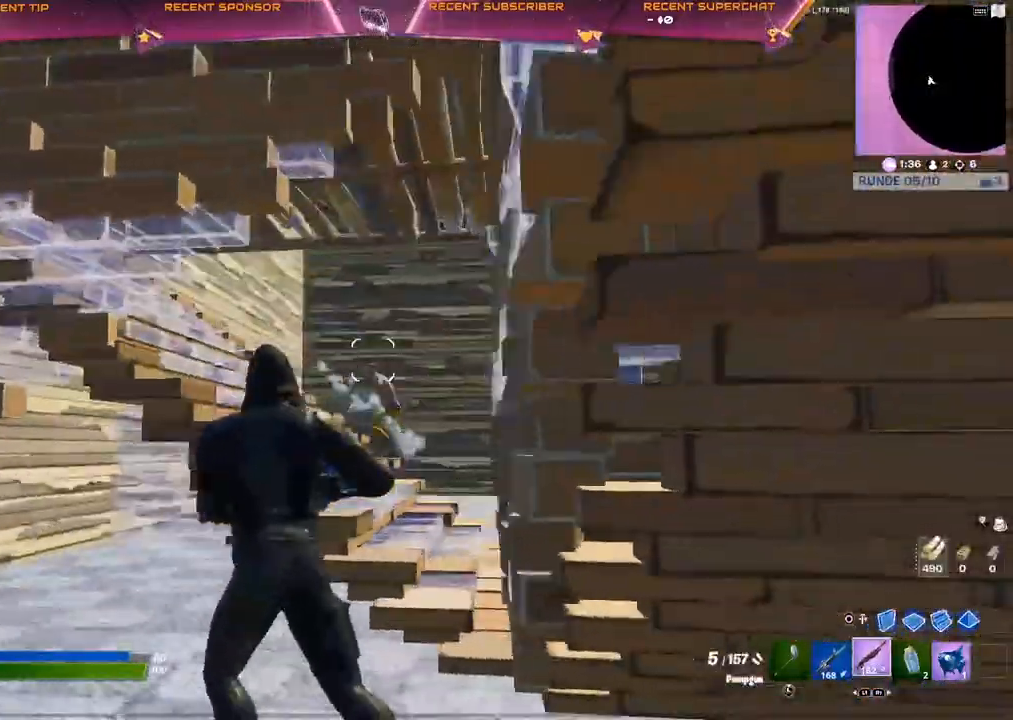
{"dt_ms": 500, "buttons": ["L2"], "left_stick": "down-right", "right_stick": "left", "events": [[67, "L2", "down"], [250, "left_stick", "center"], [317, "right_stick", "left"], [483, "left_stick", "down-right"]]}
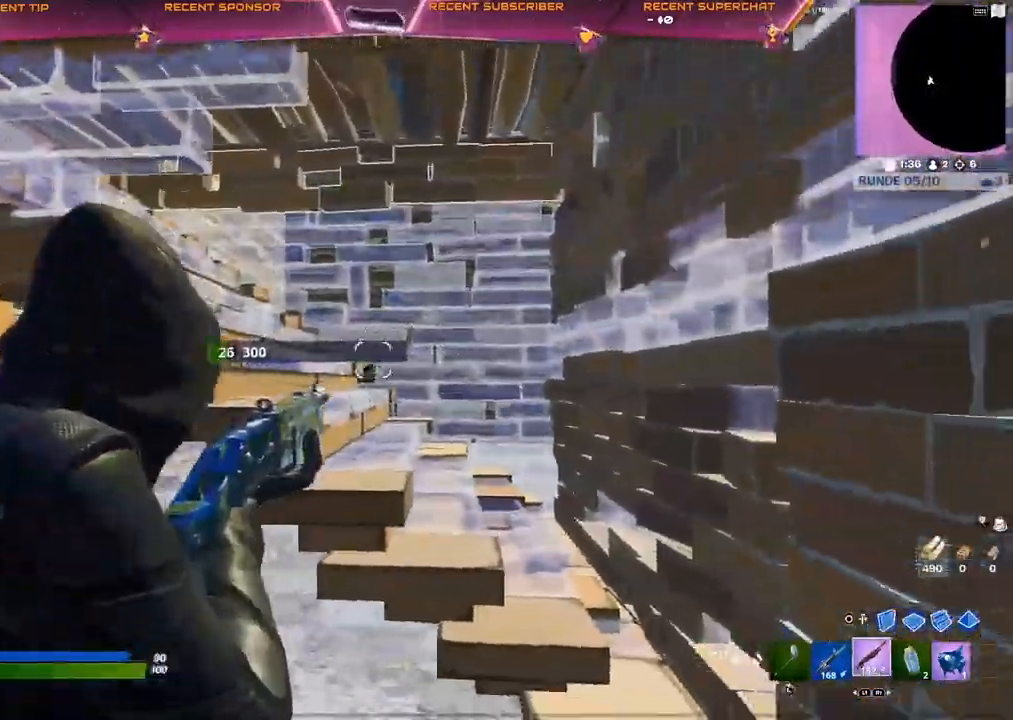
{"dt_ms": 500, "buttons": [], "left_stick": "up-right", "right_stick": "right", "events": [[17, "right_stick", "right"], [50, "L2", "up"], [150, "left_stick", "right"], [283, "right_stick", "center"], [417, "left_stick", "up-right"], [467, "right_stick", "right"]]}
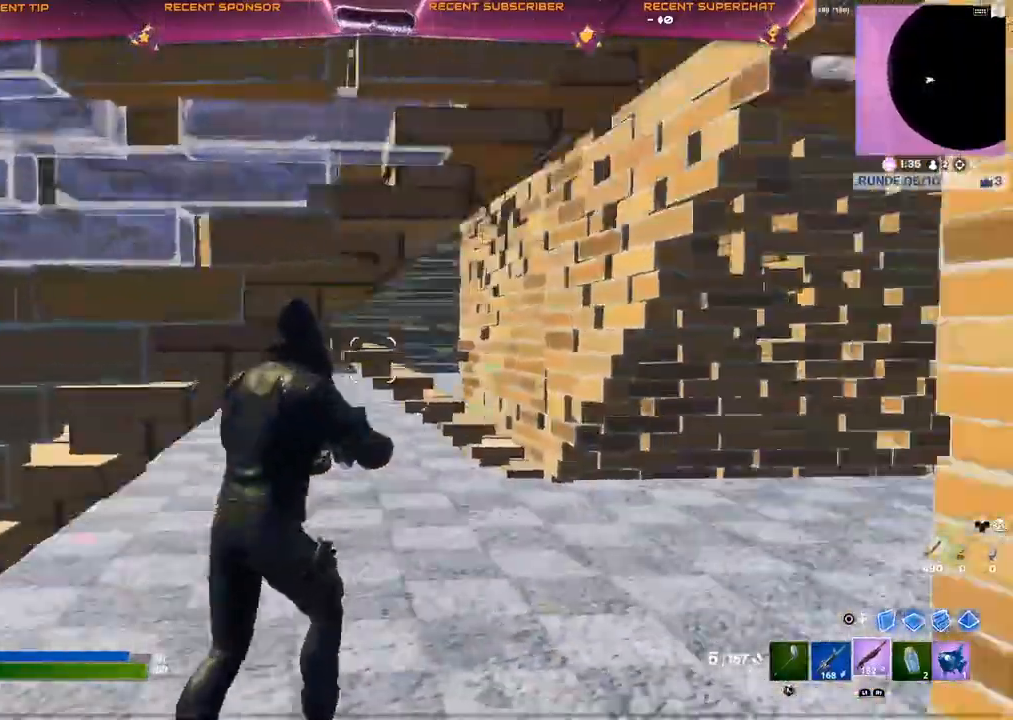
{"dt_ms": 1000, "buttons": ["CROSS"], "left_stick": "up", "right_stick": "center"}
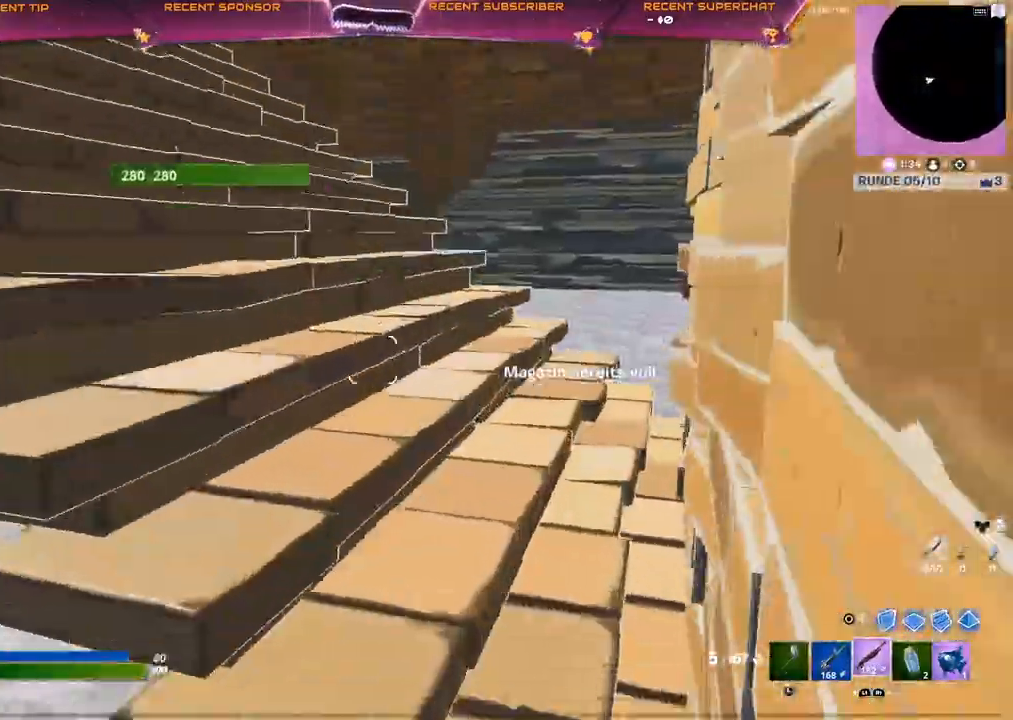
{"dt_ms": 500, "buttons": [], "left_stick": "up-right", "right_stick": "center", "events": [[33, "L1", "down"], [83, "CROSS", "up"], [150, "L1", "up"], [150, "left_stick", "up-right"], [167, "SQUARE", "down"], [217, "SQUARE", "up"], [367, "SQUARE", "down"], [400, "SQUARE", "up"], [450, "SQUARE", "down"], [500, "SQUARE", "up"]]}
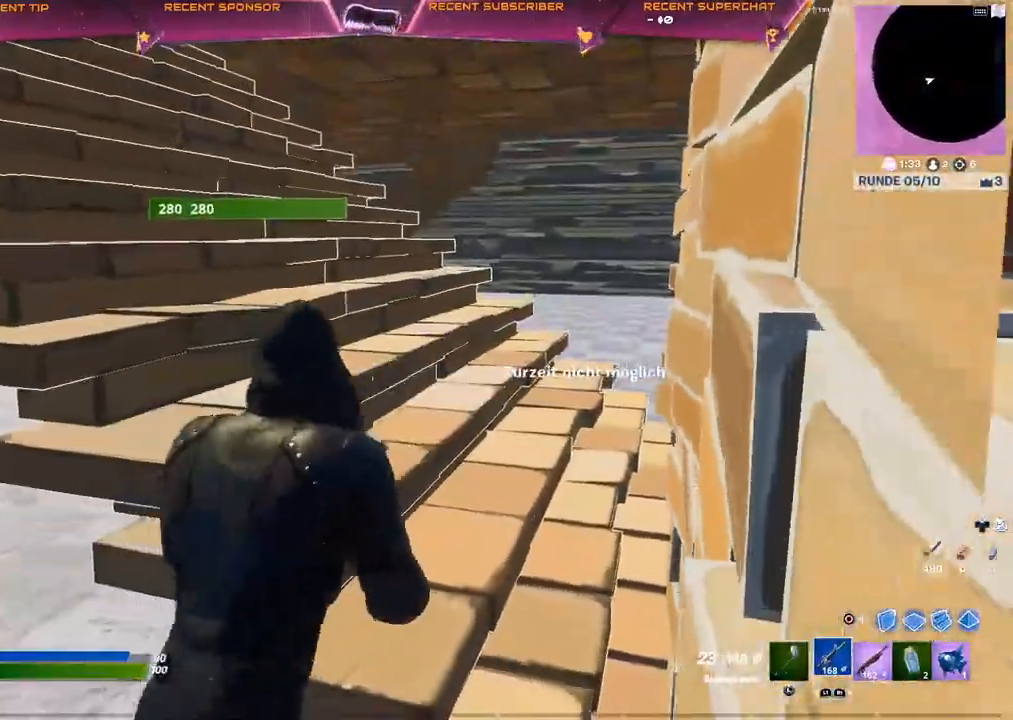
{"dt_ms": 500, "buttons": [], "left_stick": "up-right", "right_stick": "center", "events": [[117, "CROSS", "down"], [167, "CROSS", "up"]]}
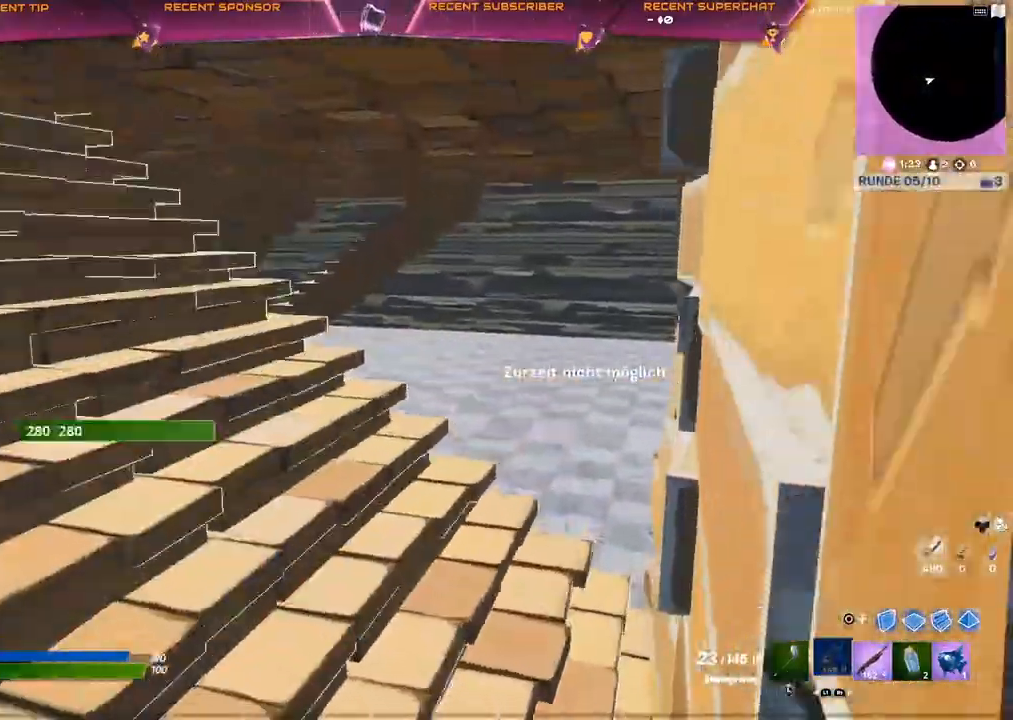
{"dt_ms": 500, "buttons": [], "left_stick": "up-right", "right_stick": "right", "events": [[317, "right_stick", "left"], [400, "right_stick", "center"], [500, "right_stick", "right"]]}
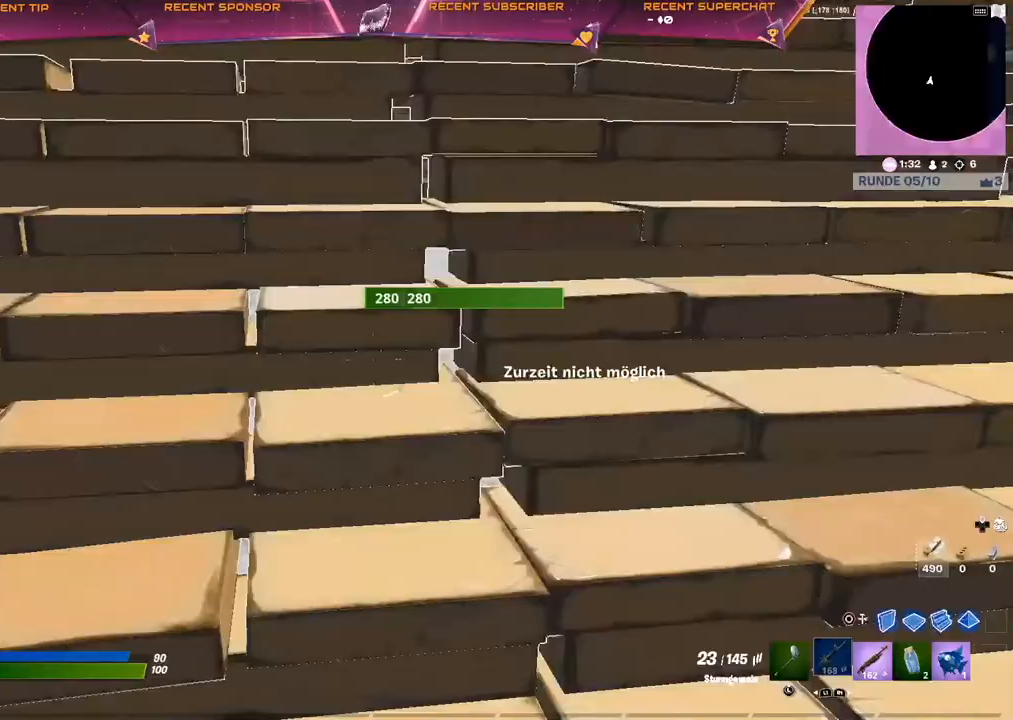
{"dt_ms": 500, "buttons": [], "left_stick": "up-right", "right_stick": "center", "events": [[483, "right_stick", "center"]]}
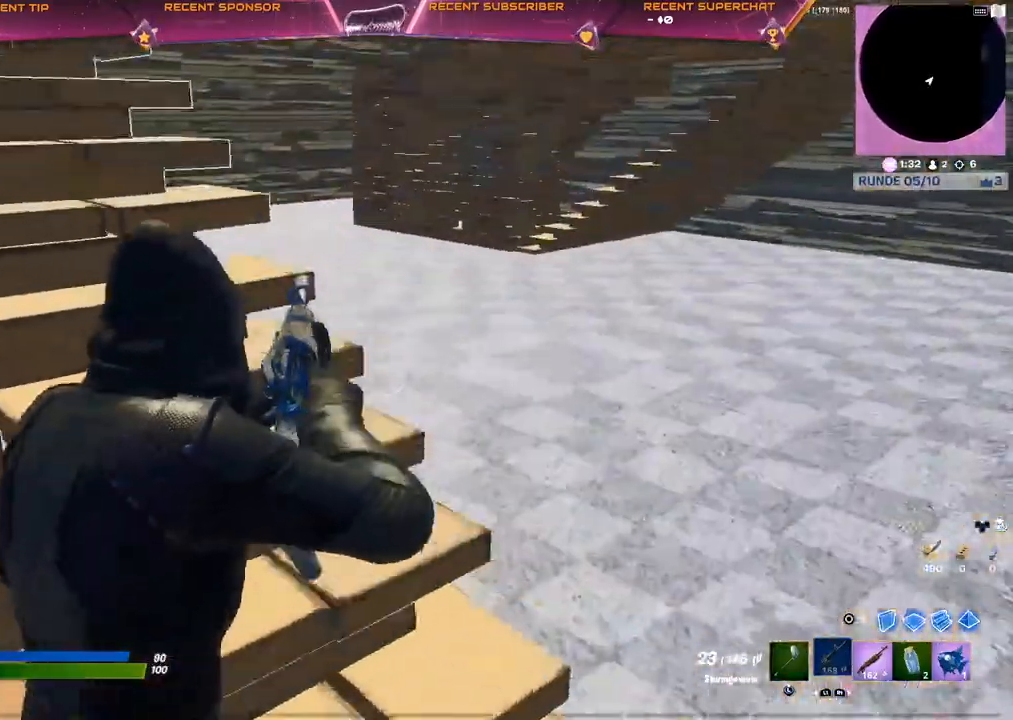
{"dt_ms": 500, "buttons": ["CIRCLE", "R2"], "left_stick": "up-right", "right_stick": "down-left", "events": [[417, "CIRCLE", "down"], [483, "R2", "down"], [483, "right_stick", "down-left"]]}
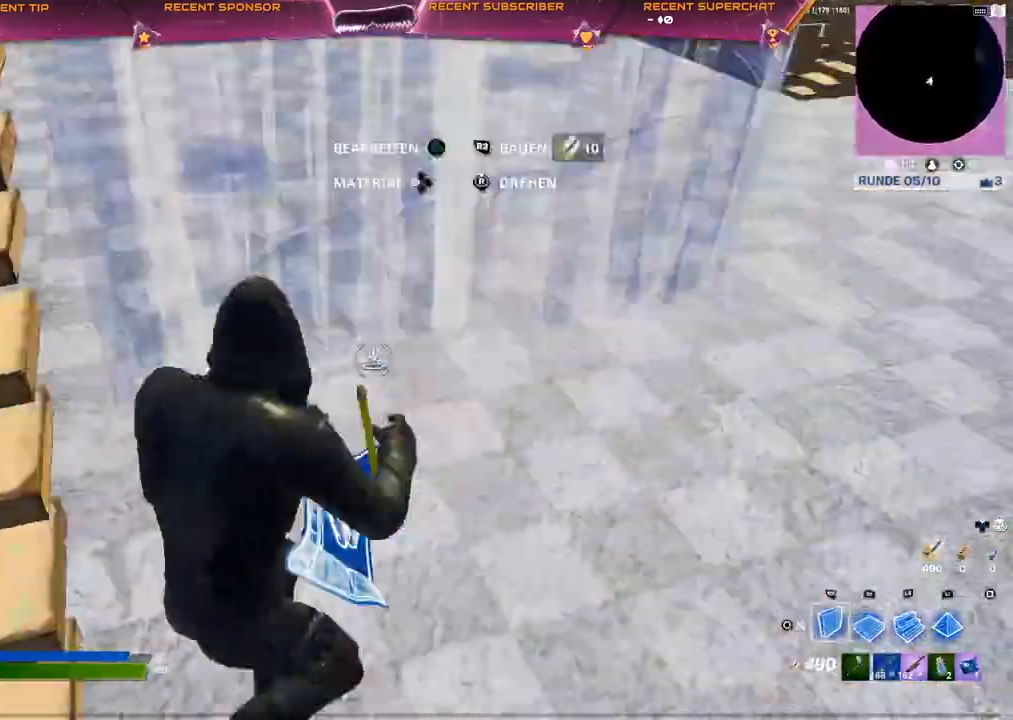
{"dt_ms": 500, "buttons": [], "left_stick": "right", "right_stick": "up-left", "events": [[33, "CIRCLE", "up"], [83, "left_stick", "right"], [100, "right_stick", "center"], [267, "CIRCLE", "down"], [300, "CIRCLE", "up"], [317, "R2", "up"], [483, "right_stick", "up-left"]]}
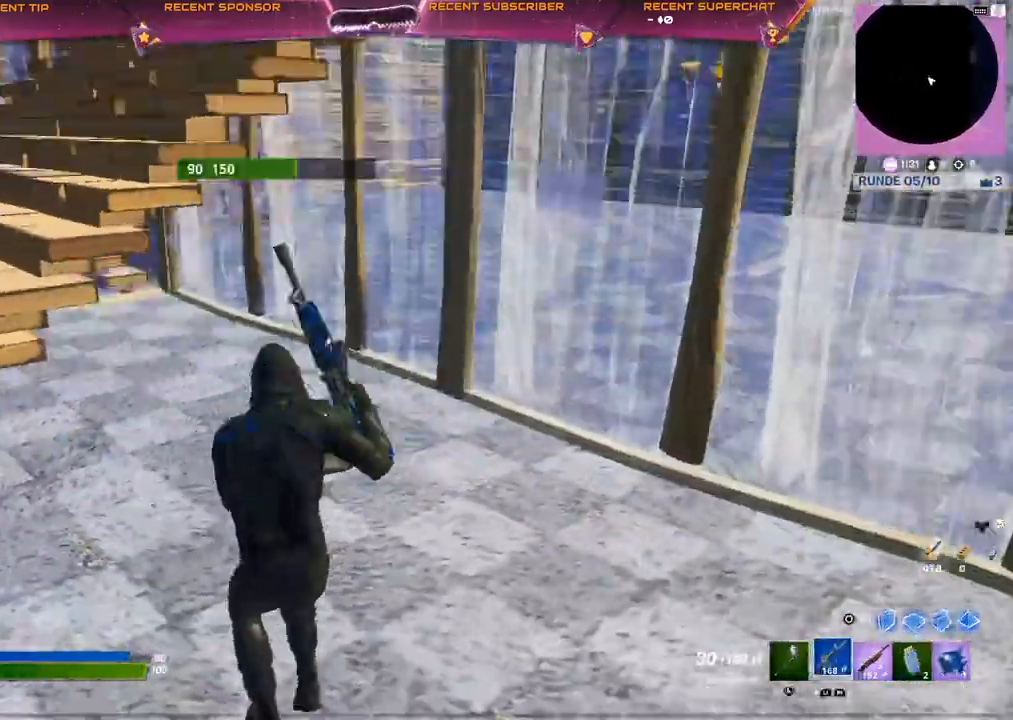
{"dt_ms": 500, "buttons": ["R1"], "left_stick": "center", "right_stick": "right", "events": [[33, "right_stick", "center"], [217, "left_stick", "center"], [417, "R1", "down"], [450, "right_stick", "right"]]}
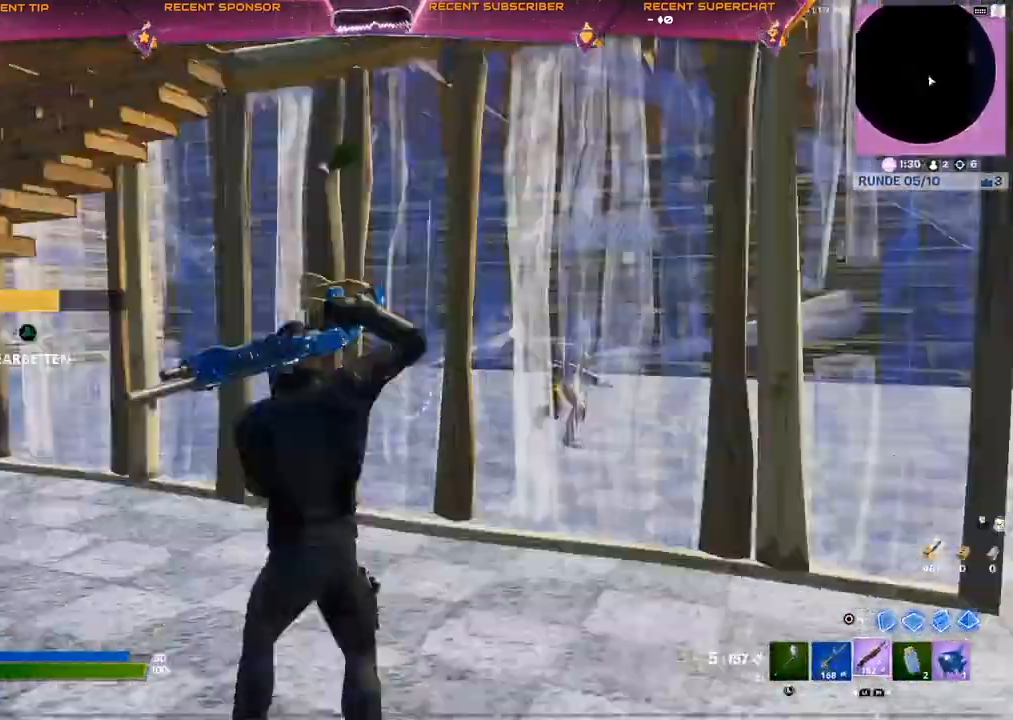
{"dt_ms": 500, "buttons": ["CIRCLE", "R2"], "left_stick": "center", "right_stick": "right", "events": [[17, "R1", "up"], [483, "CIRCLE", "down"], [500, "R2", "down"]]}
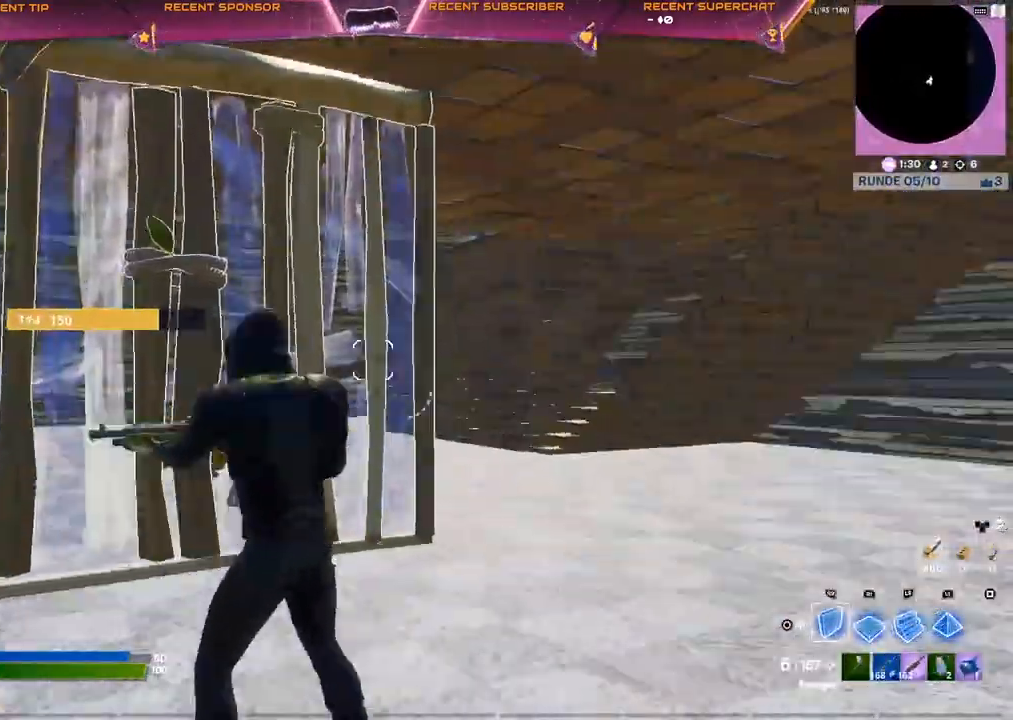
{"dt_ms": 500, "buttons": ["CIRCLE", "R2"], "left_stick": "center", "right_stick": "center", "events": [[33, "right_stick", "left"], [83, "CIRCLE", "up"], [83, "right_stick", "center"], [150, "R2", "up"], [183, "CIRCLE", "down"], [233, "CIRCLE", "up"], [367, "right_stick", "up-right"], [450, "R2", "down"], [450, "right_stick", "center"], [467, "CIRCLE", "down"]]}
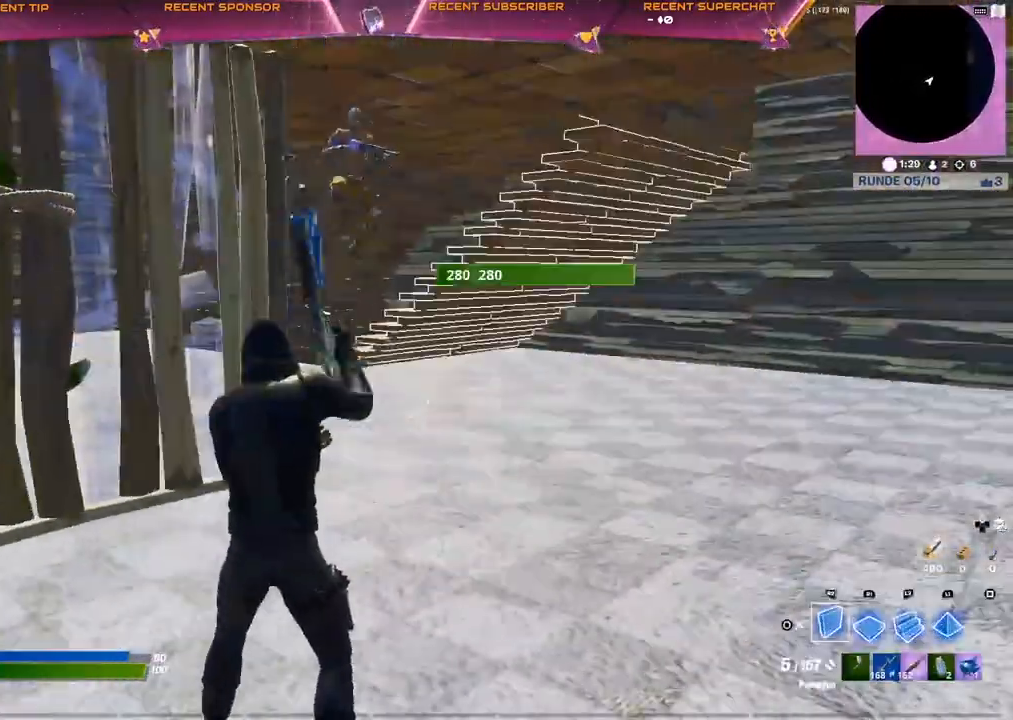
{"dt_ms": 500, "buttons": ["R2"], "left_stick": "center", "right_stick": "center", "events": [[50, "CIRCLE", "up"], [400, "right_stick", "up-right"], [450, "right_stick", "center"]]}
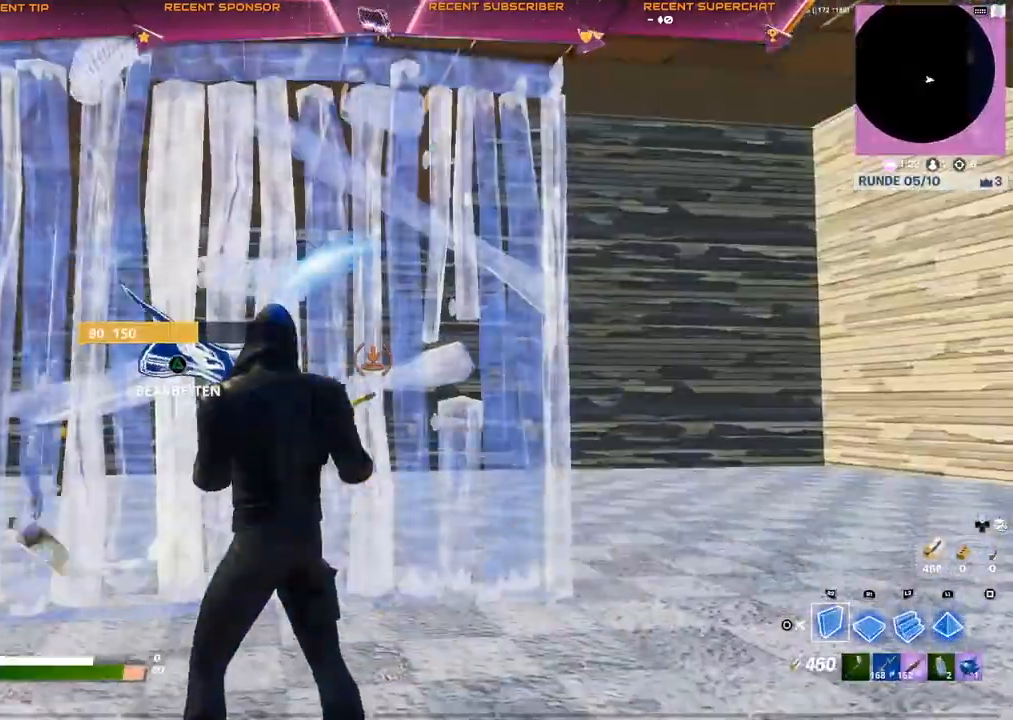
{"dt_ms": 500, "buttons": ["R2"], "left_stick": "right", "right_stick": "center", "events": [[300, "left_stick", "right"]]}
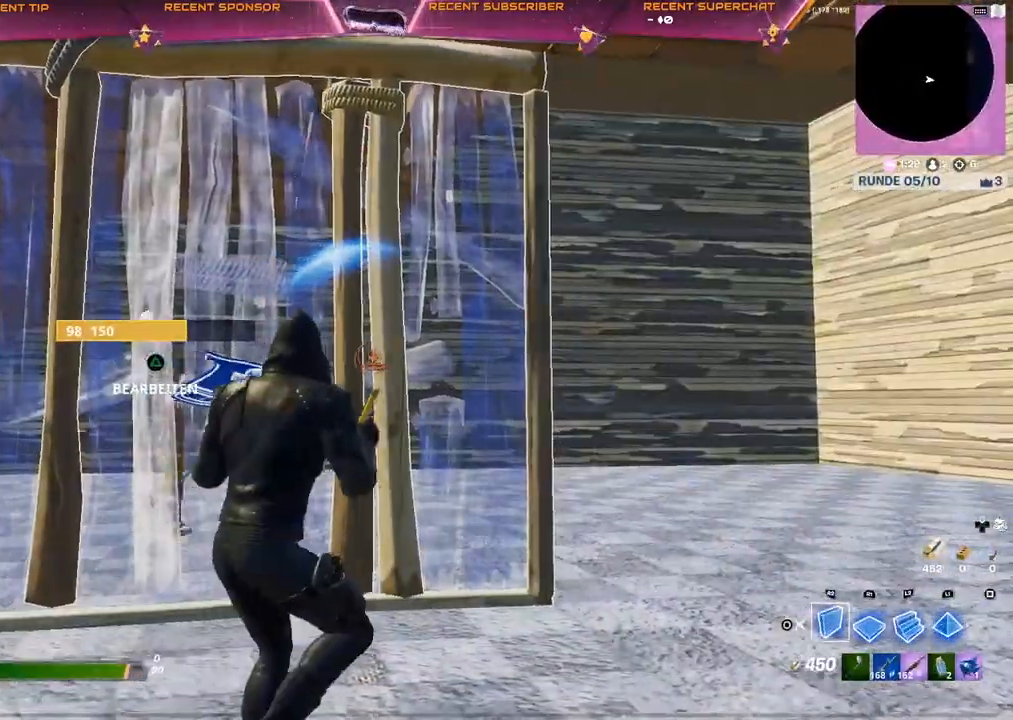
{"dt_ms": 500, "buttons": ["R2"], "left_stick": "right", "right_stick": "center", "events": []}
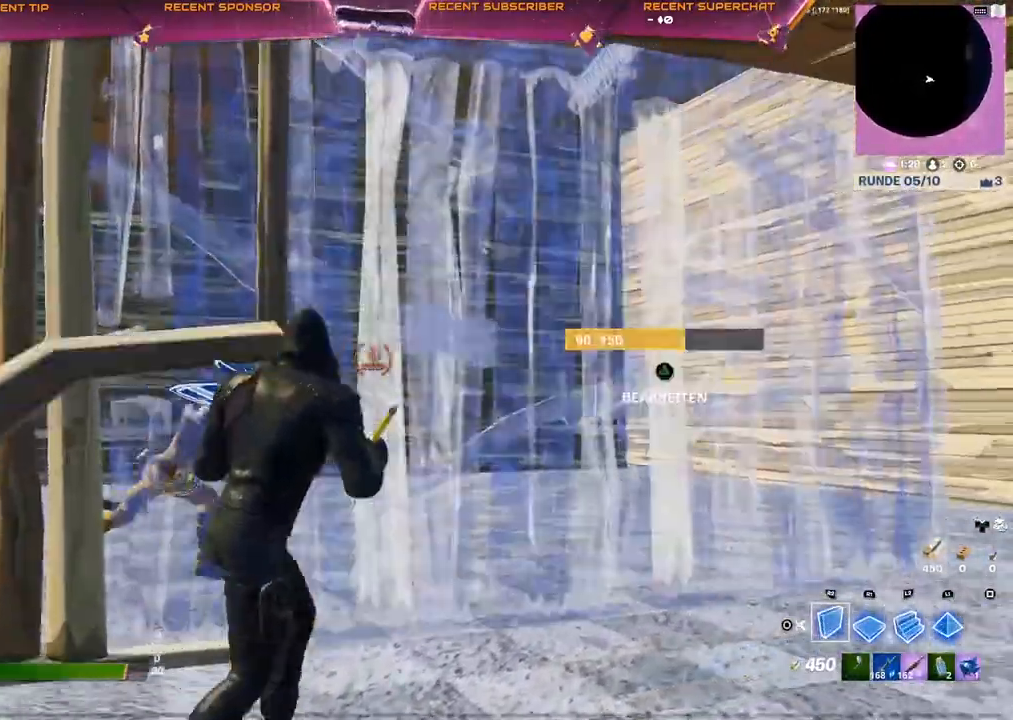
{"dt_ms": 500, "buttons": ["R2"], "left_stick": "right", "right_stick": "center", "events": []}
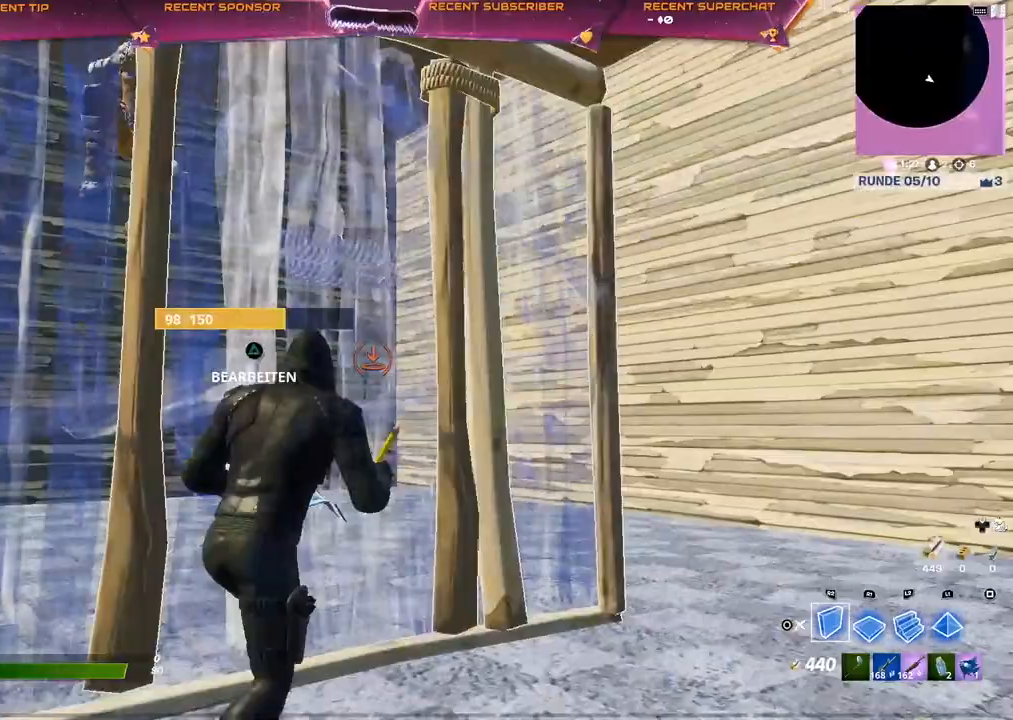
{"dt_ms": 500, "buttons": [], "left_stick": "down", "right_stick": "center", "events": [[33, "left_stick", "down-right"], [83, "right_stick", "right"], [183, "right_stick", "down-left"], [267, "left_stick", "down"], [267, "right_stick", "center"], [333, "CIRCLE", "down"], [333, "R2", "up"], [400, "CIRCLE", "up"], [433, "L1", "down"], [500, "L1", "up"]]}
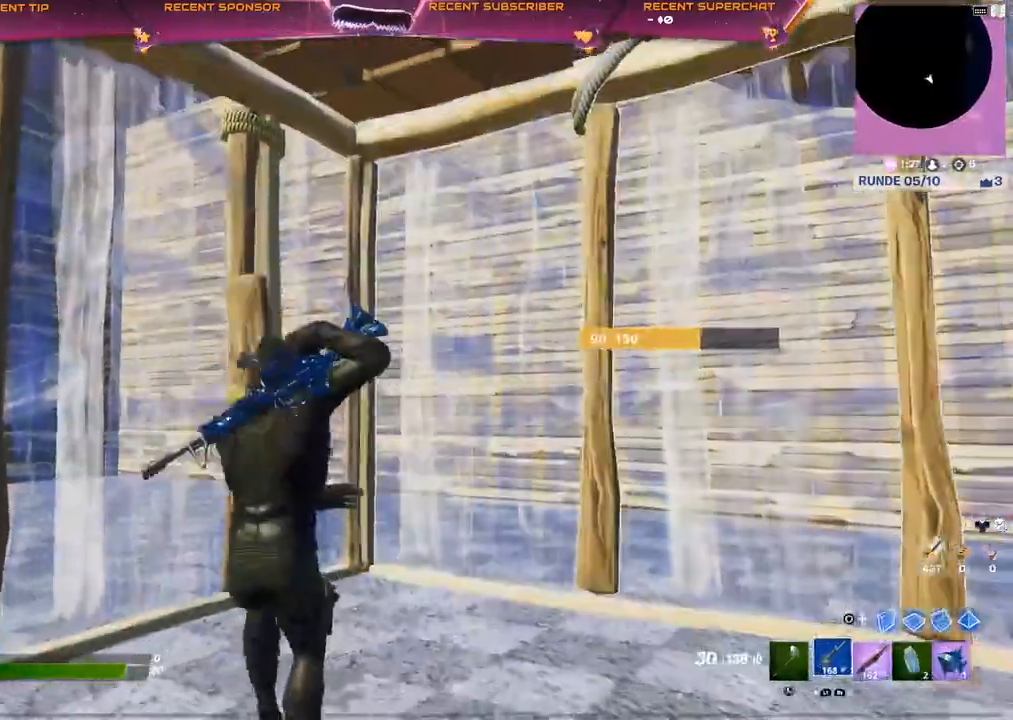
{"dt_ms": 500, "buttons": [], "left_stick": "center", "right_stick": "center", "events": [[67, "L1", "down"], [133, "L1", "up"], [200, "L1", "down"], [300, "L1", "up"], [333, "R2", "down"], [333, "left_stick", "center"], [500, "R2", "up"]]}
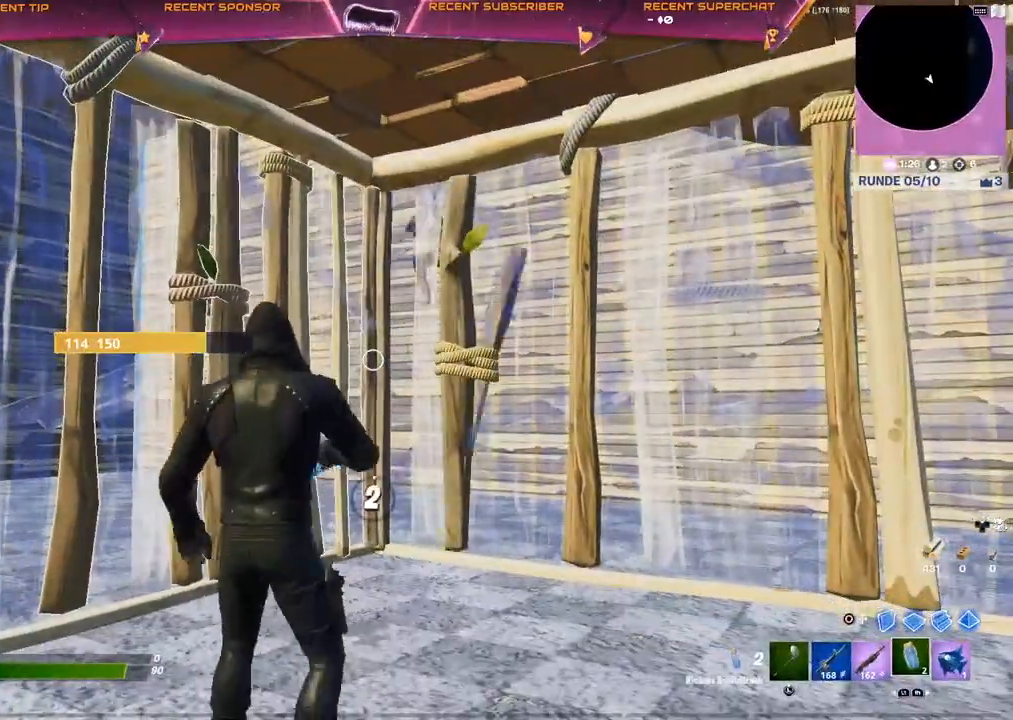
{"dt_ms": 500, "buttons": [], "left_stick": "center", "right_stick": "right", "events": [[267, "right_stick", "right"]]}
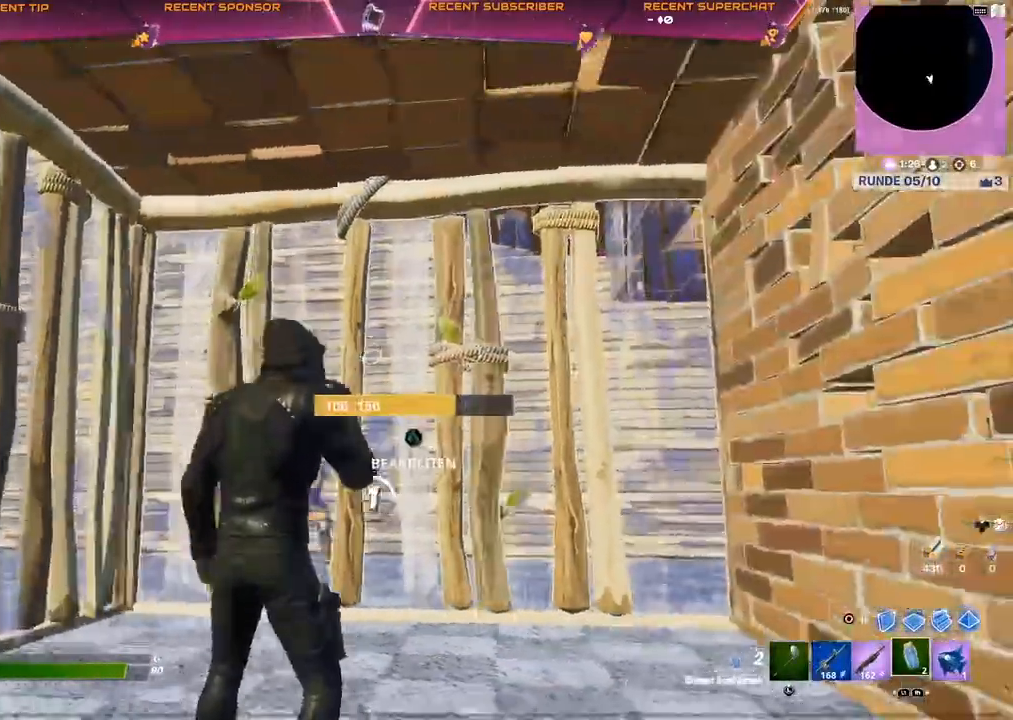
{"dt_ms": 500, "buttons": ["R2"], "left_stick": "down", "right_stick": "center", "events": [[117, "CIRCLE", "down"], [150, "right_stick", "center"], [167, "R2", "down"], [200, "left_stick", "down"], [217, "CIRCLE", "up"]]}
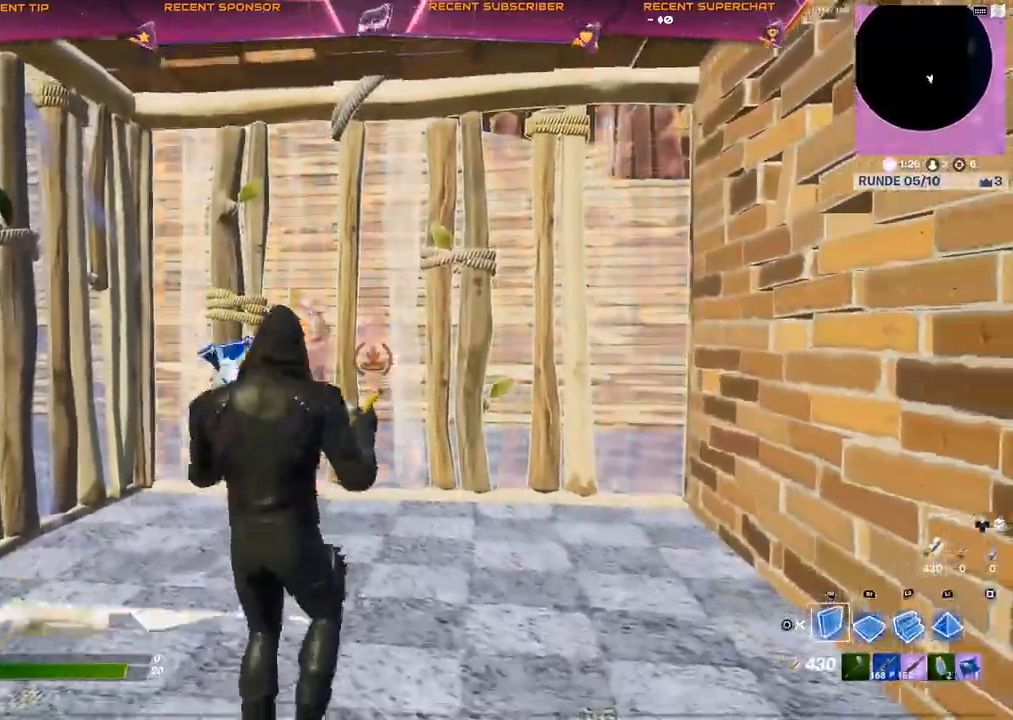
{"dt_ms": 500, "buttons": ["R2"], "left_stick": "down", "right_stick": "center", "events": []}
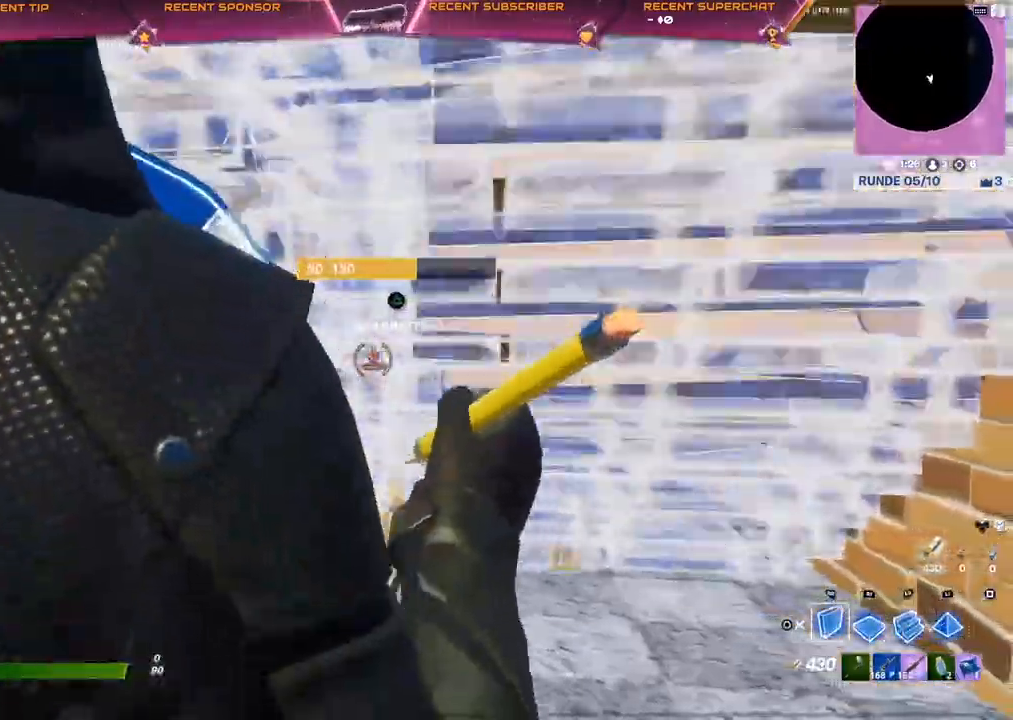
{"dt_ms": 500, "buttons": ["CIRCLE"], "left_stick": "center", "right_stick": "center", "events": [[467, "CIRCLE", "down"], [500, "R2", "up"], [500, "left_stick", "center"]]}
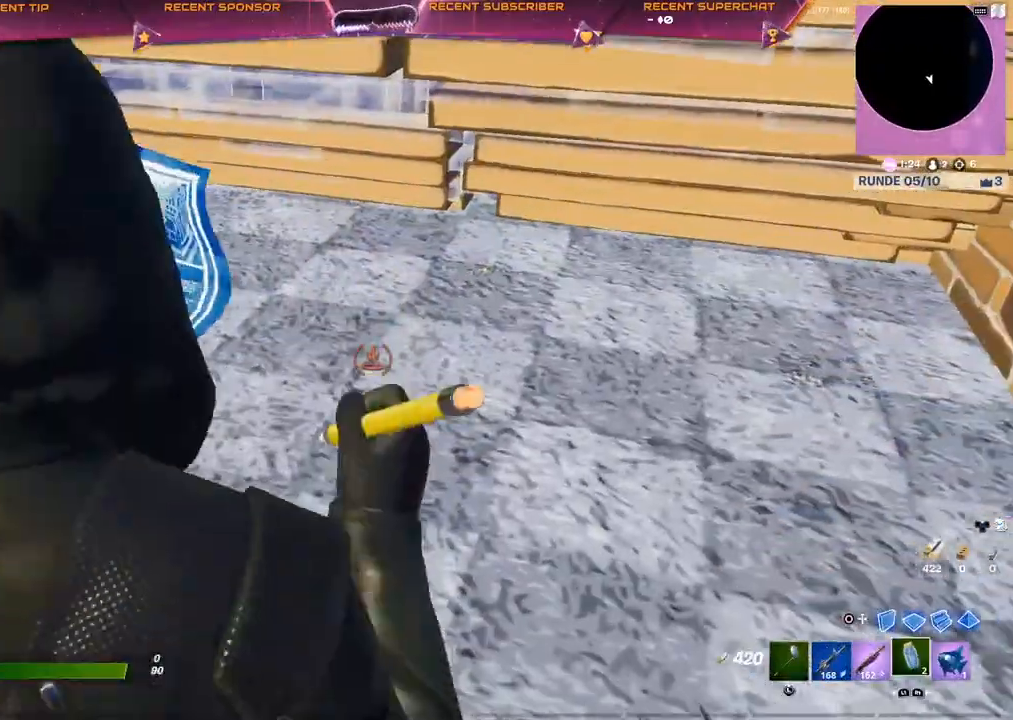
{"dt_ms": 500, "buttons": [], "left_stick": "up-left", "right_stick": "center", "events": [[33, "CIRCLE", "up"], [50, "left_stick", "right"], [183, "right_stick", "up-right"], [267, "left_stick", "up-left"], [317, "right_stick", "left"], [367, "L1", "down"], [417, "right_stick", "center"], [450, "L1", "up"]]}
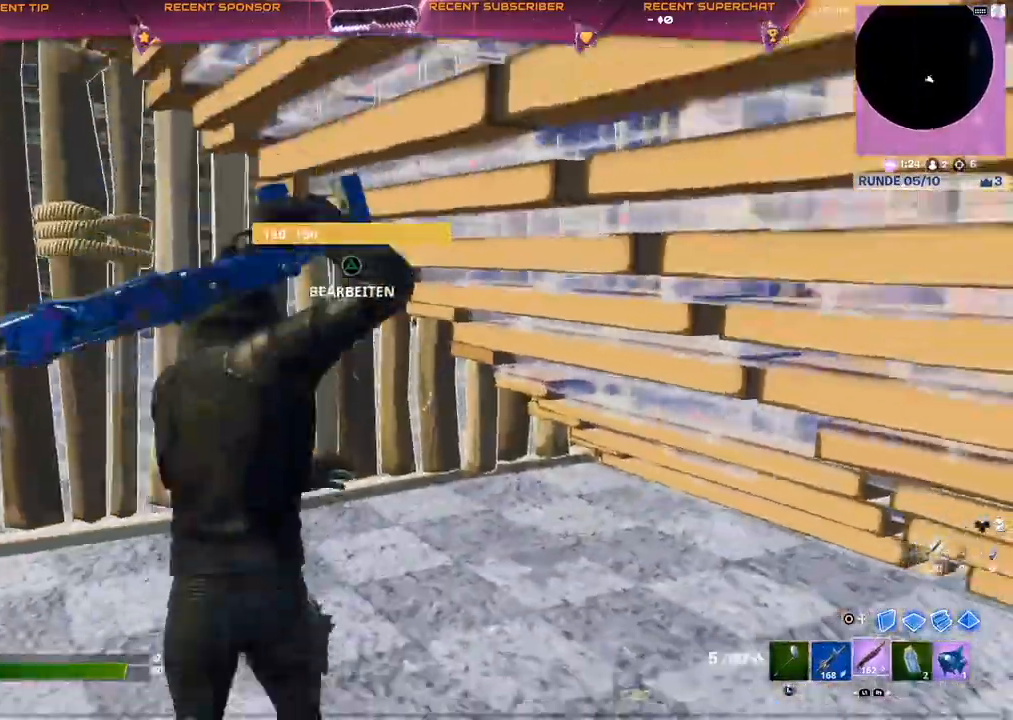
{"dt_ms": 500, "buttons": [], "left_stick": "up-left", "right_stick": "center", "events": [[217, "TRIANGLE", "down"], [267, "R2", "down"], [300, "right_stick", "down-right"], [350, "TRIANGLE", "up"], [383, "R2", "up"], [400, "right_stick", "center"]]}